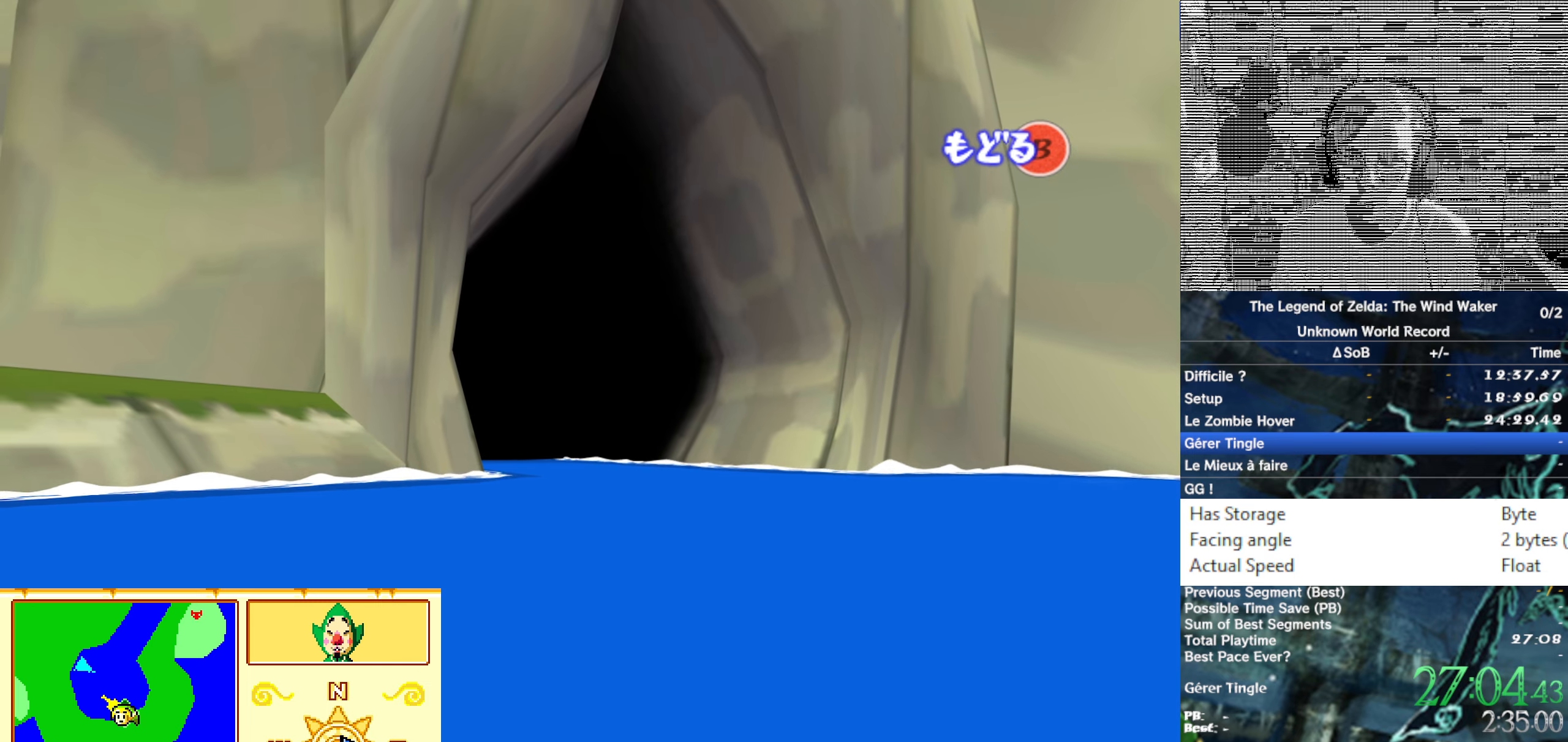
Gameplay with a controller (Nintendo layout); each line is a JSON object with the inputs held at the frame after it. Not read: L3 R3.
{"buttons": [], "left_stick": "center", "right_stick": "center"}
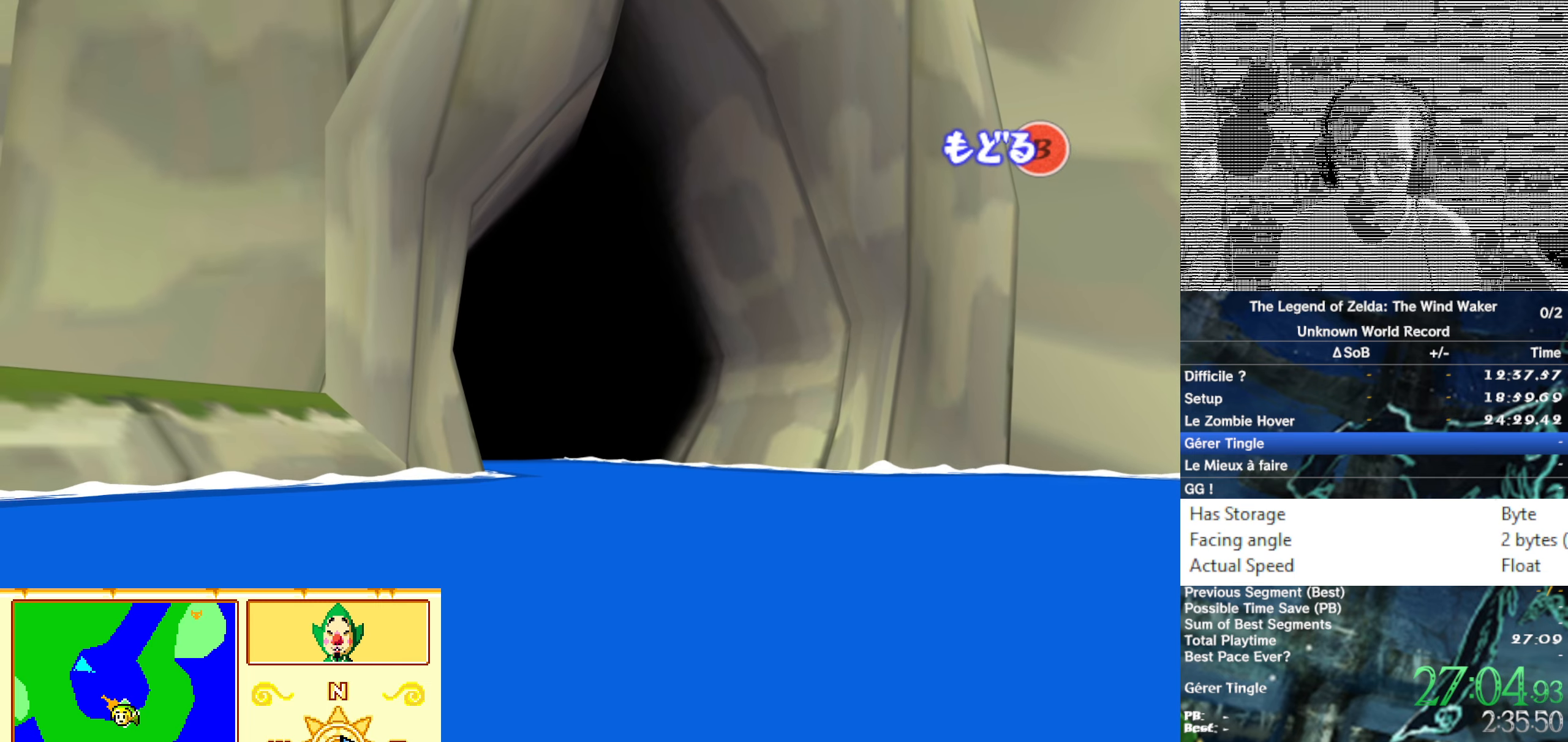
{"buttons": ["B"], "left_stick": "center", "right_stick": "center"}
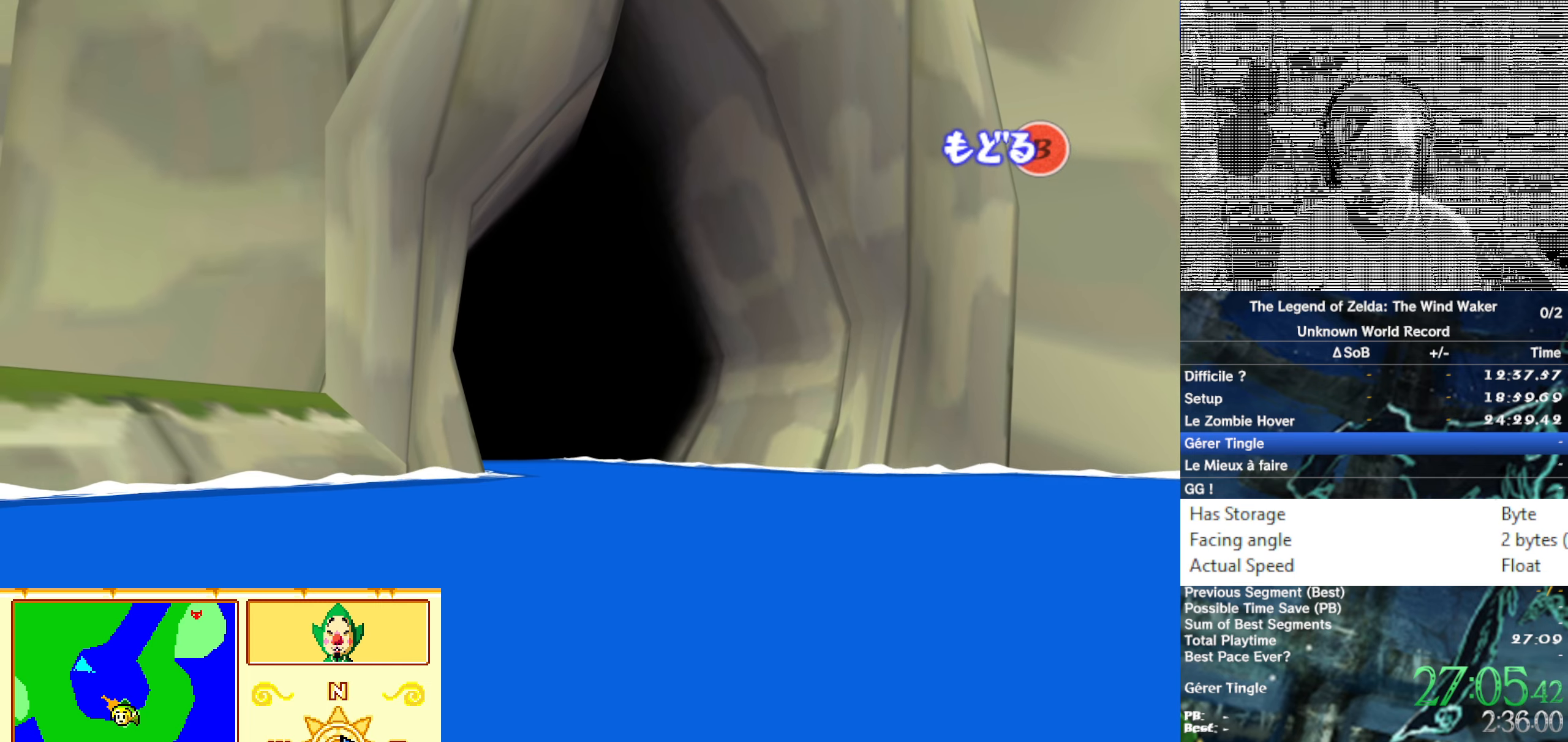
{"buttons": ["R1"], "left_stick": "center", "right_stick": "center"}
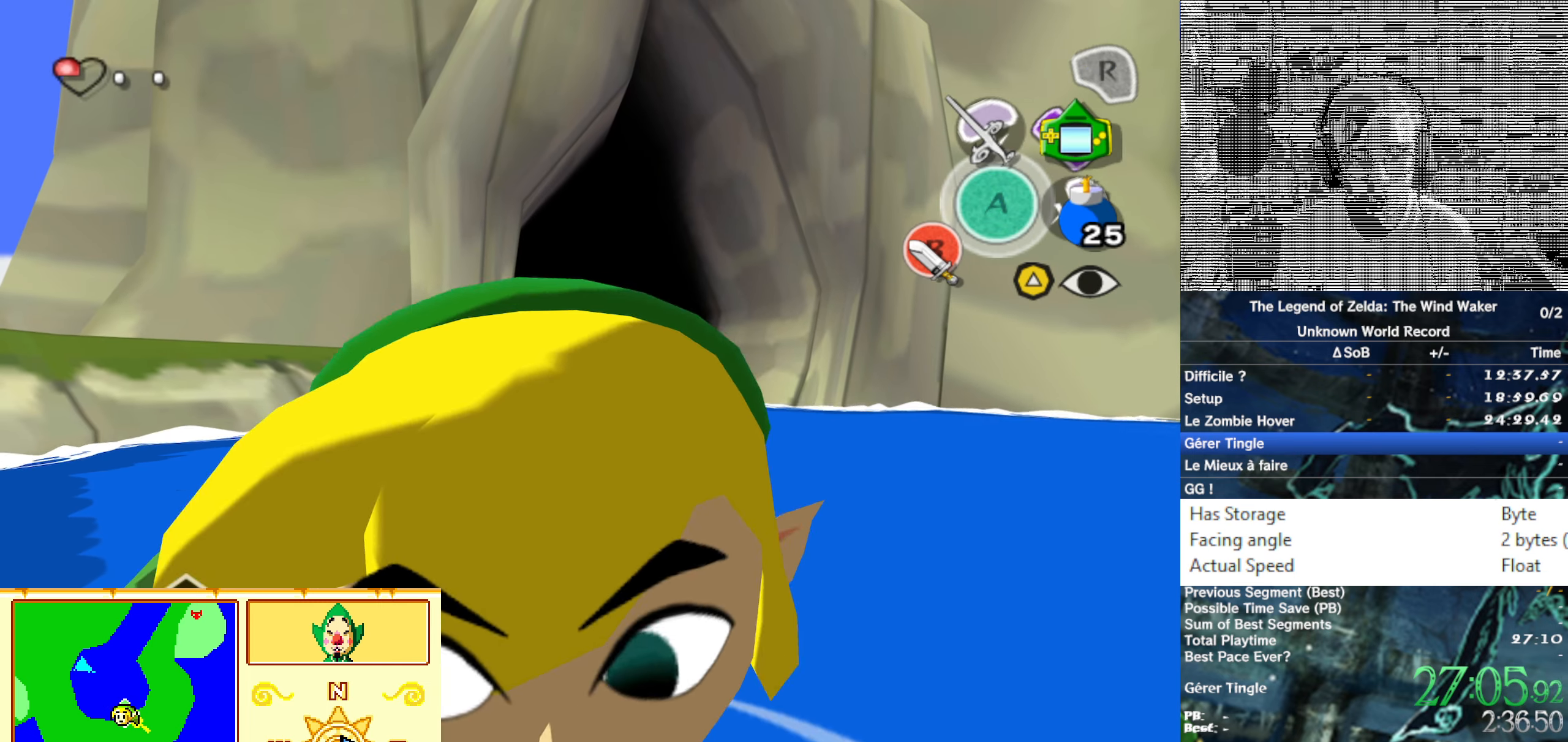
{"buttons": [], "left_stick": "center", "right_stick": "center"}
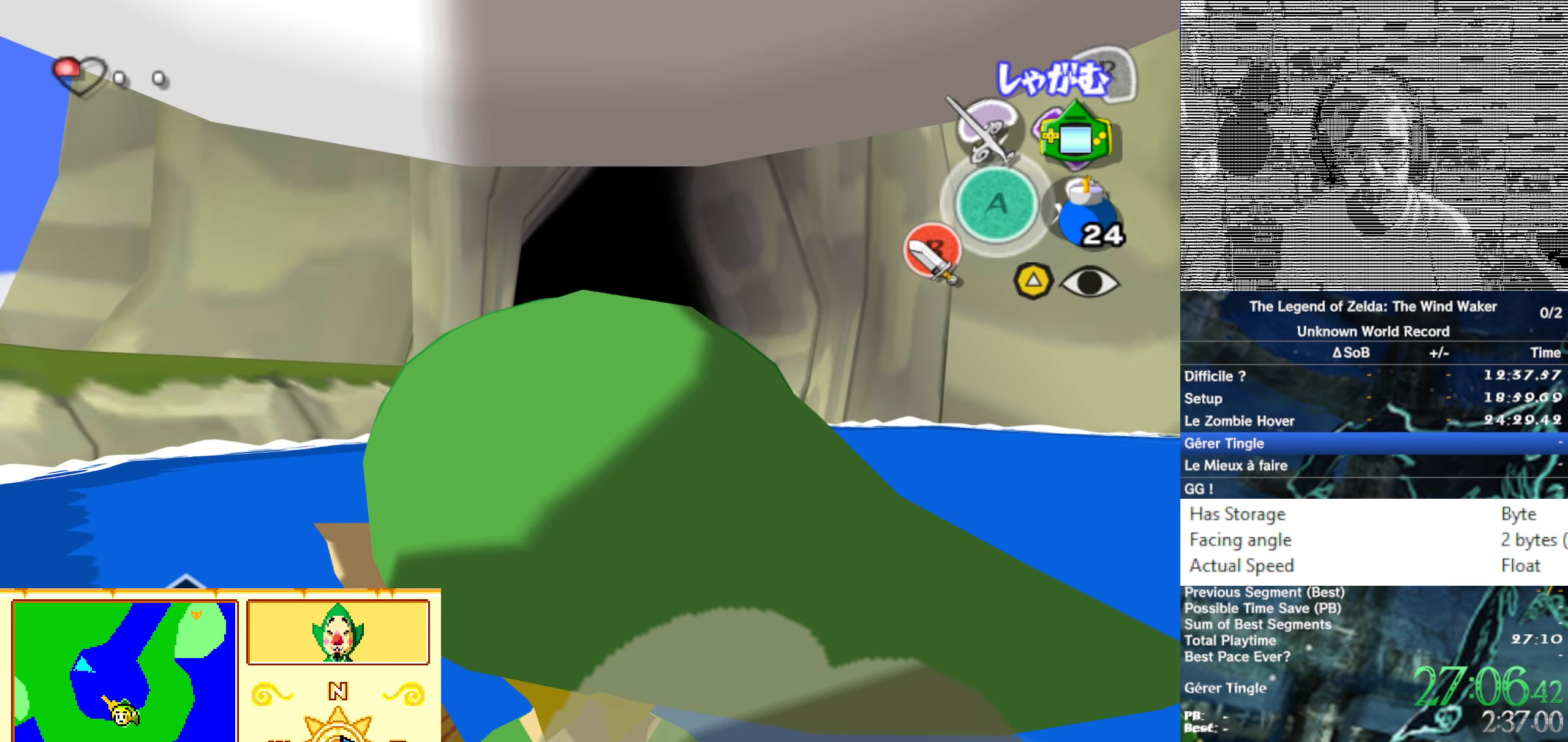
{"buttons": ["L1"], "left_stick": "center", "right_stick": "right"}
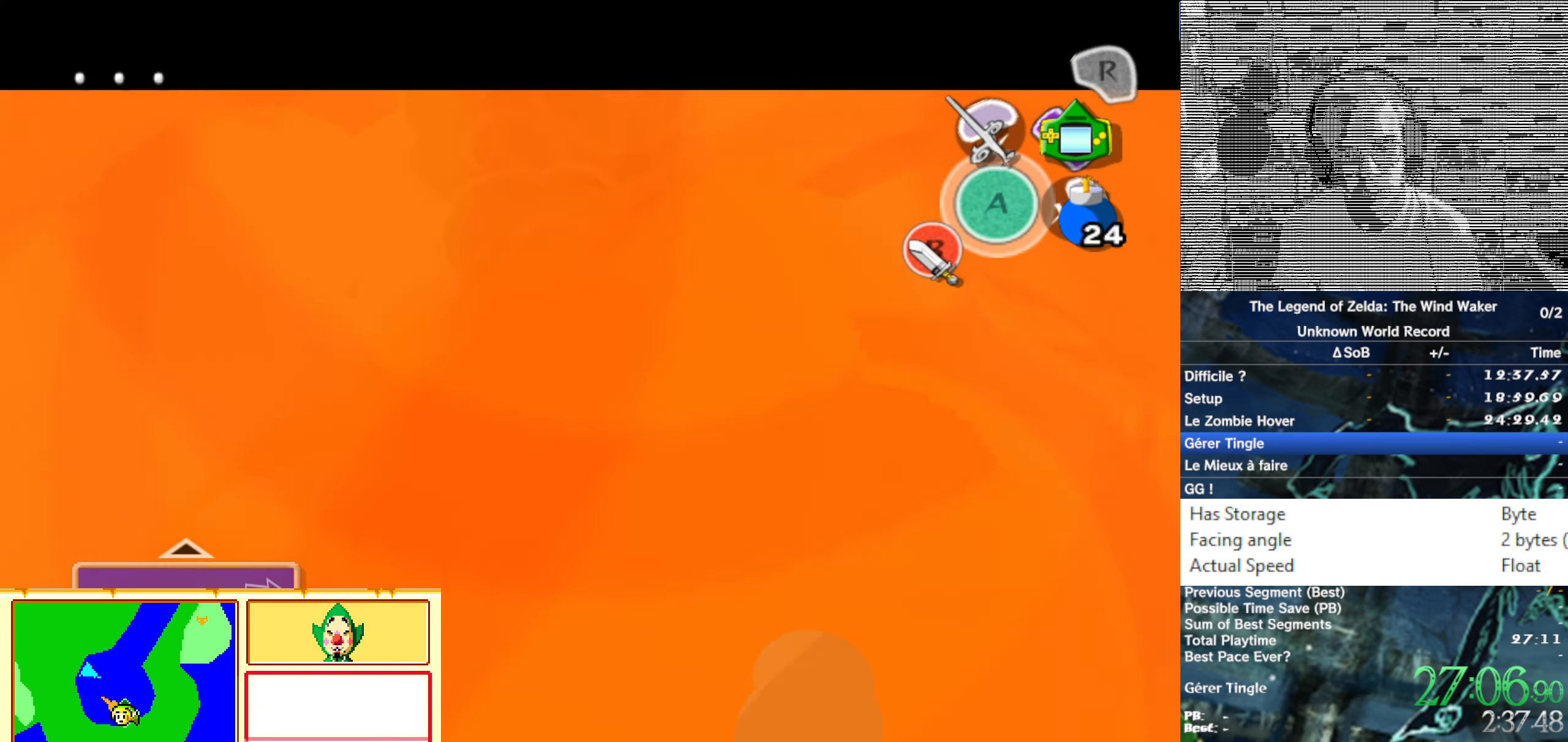
{"buttons": ["L1"], "left_stick": "center", "right_stick": "center"}
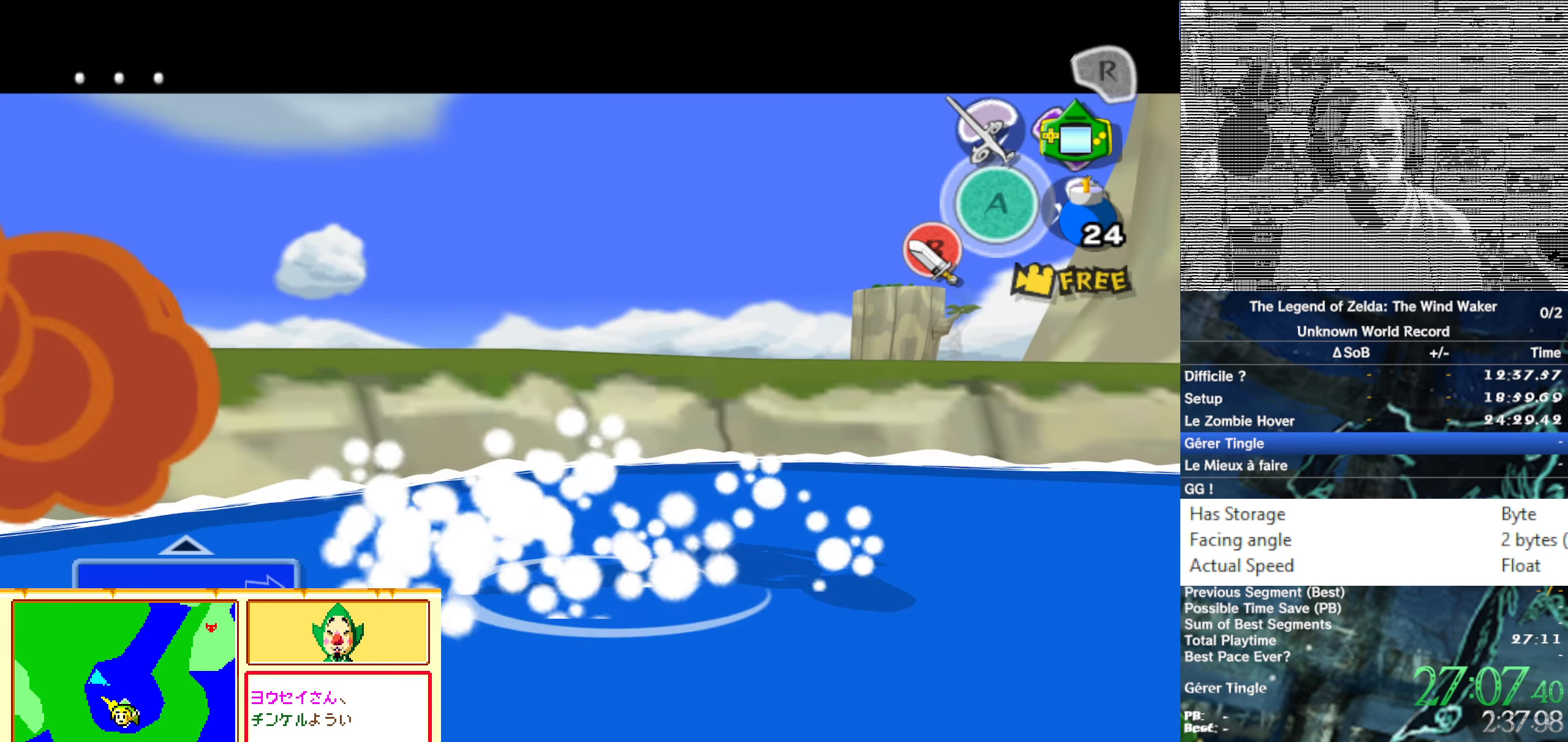
{"buttons": ["L1"], "left_stick": "center", "right_stick": "center"}
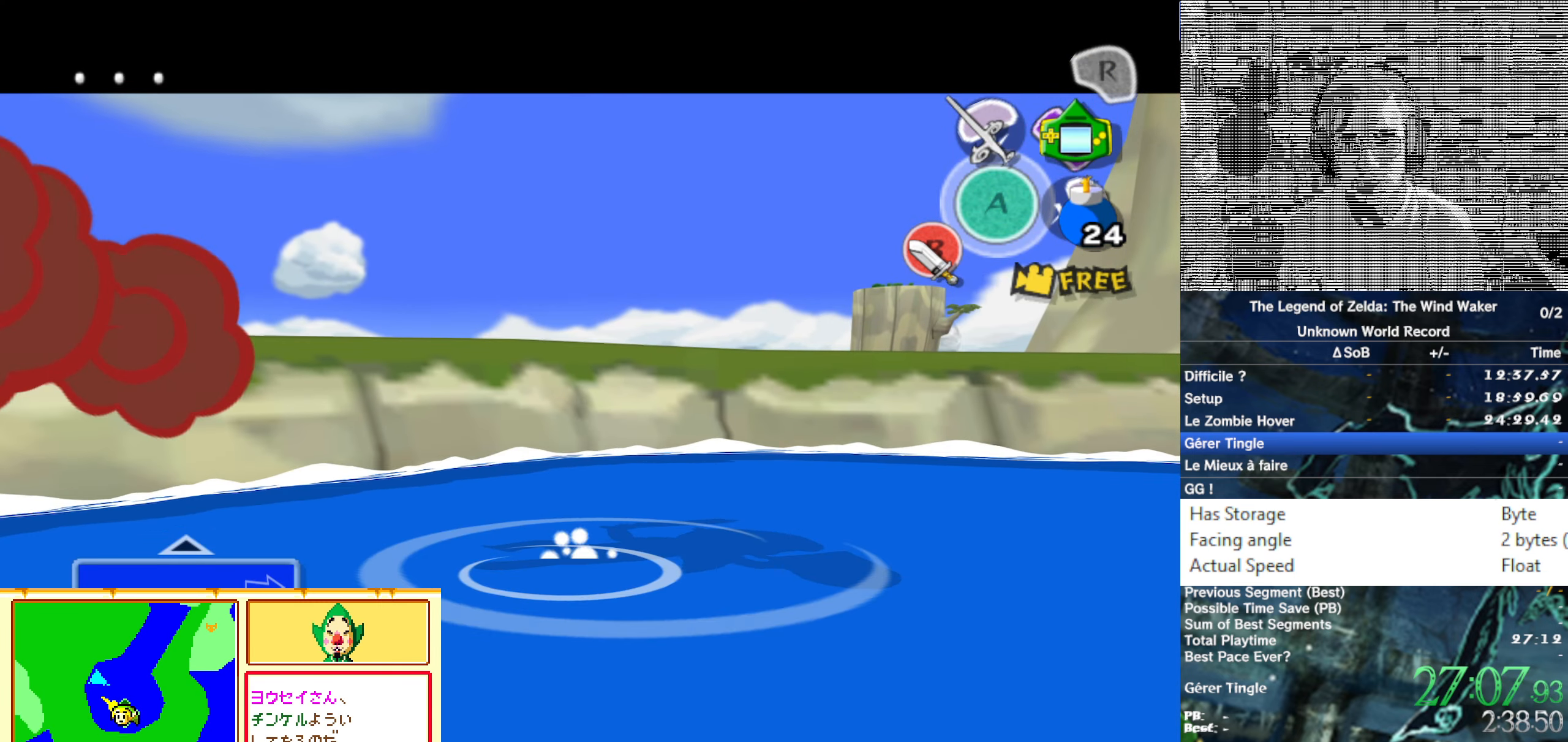
{"buttons": ["A", "L1"], "left_stick": "center", "right_stick": "center"}
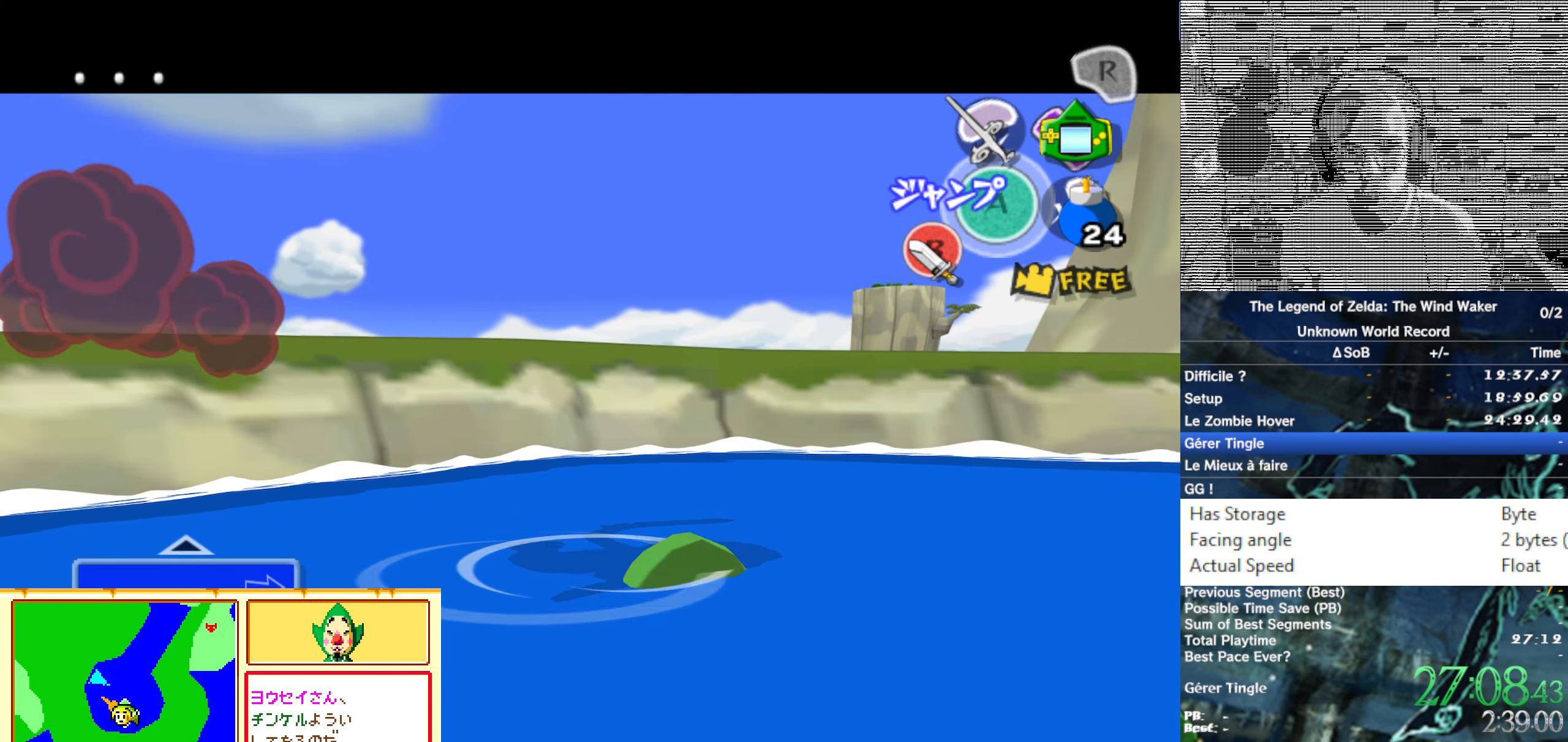
{"buttons": ["B"], "left_stick": "center", "right_stick": "center"}